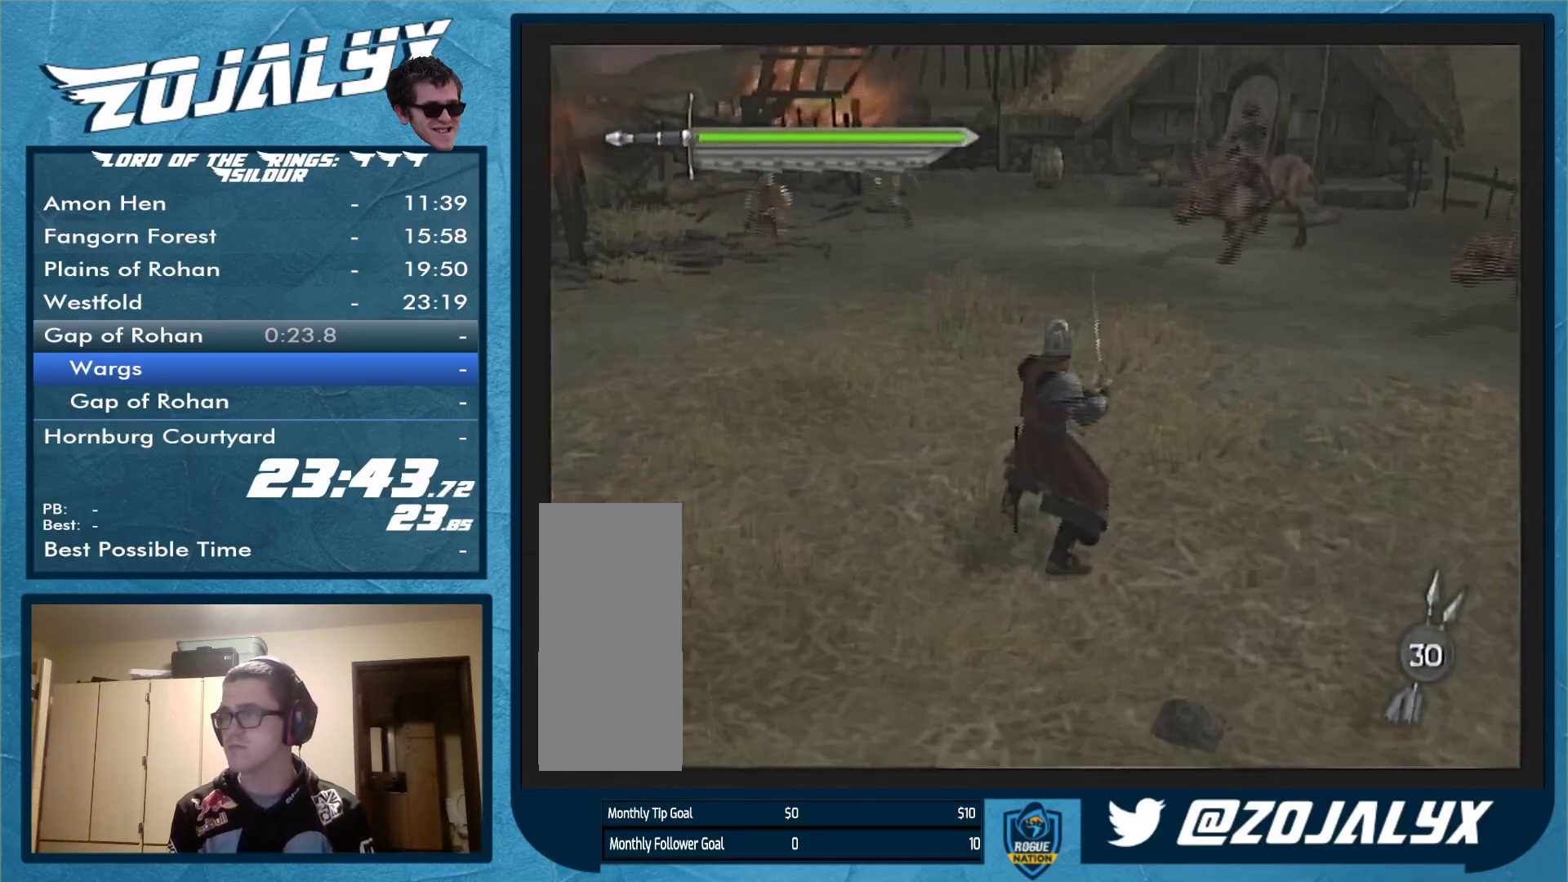
Gameplay with a controller (Nintendo layout); each line is a JSON object with the inputs held at the frame after it. "events" lists button and stick changes between this image and that frame as [ms after this image, input, new state], when the widget could be followed in between. Not read: L3 R1 R2 R3.
{"buttons": ["Y"], "left_stick": "center", "right_stick": "center", "events": [[100, "Y", "down"]]}
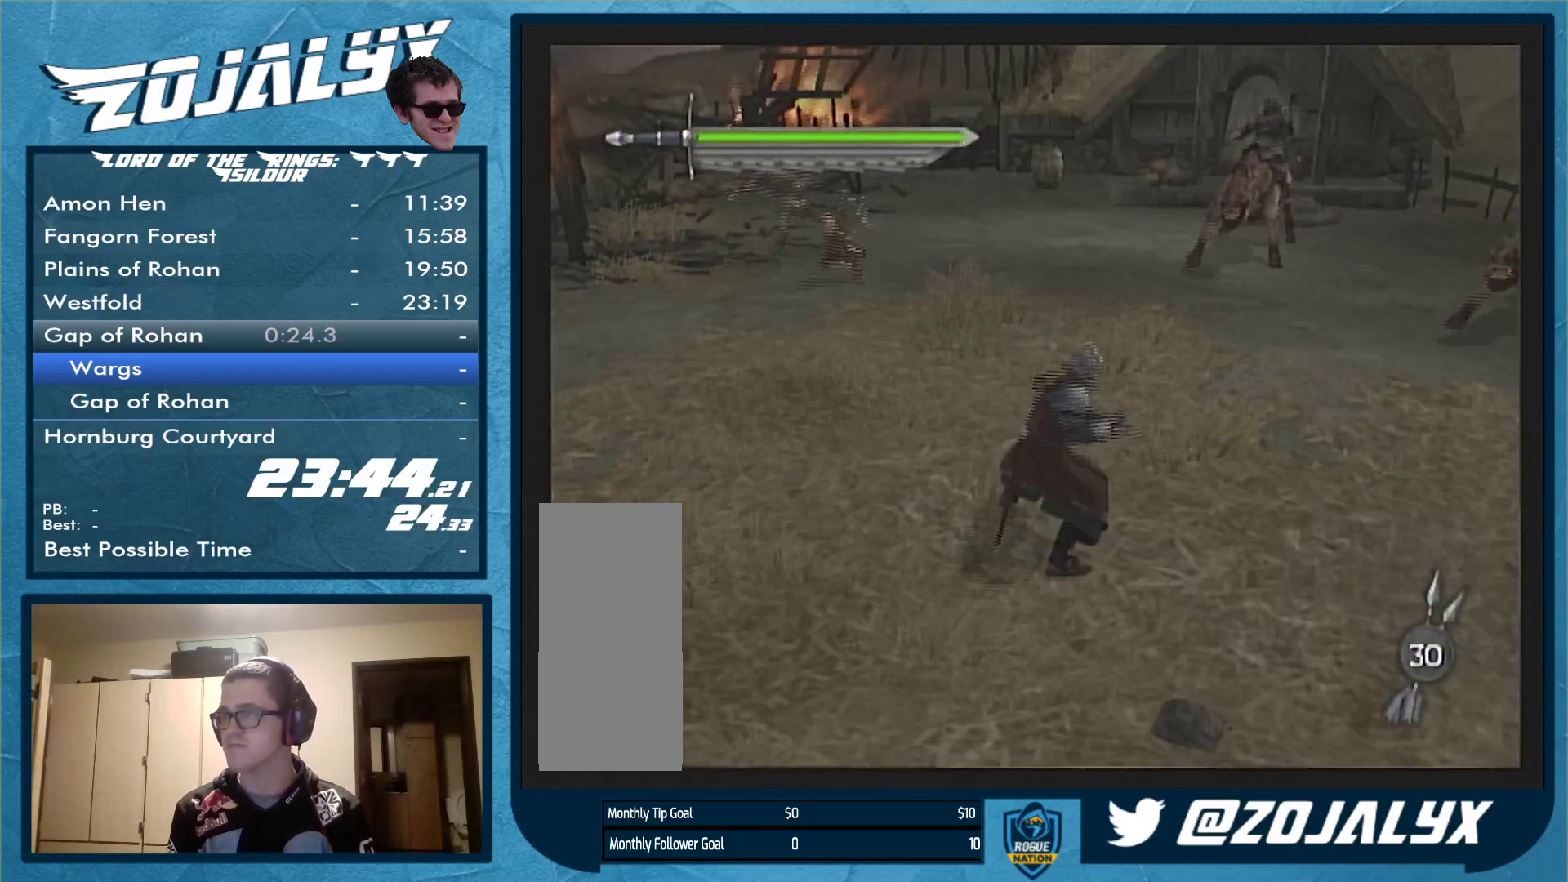
{"buttons": ["Y"], "left_stick": "center", "right_stick": "center", "events": []}
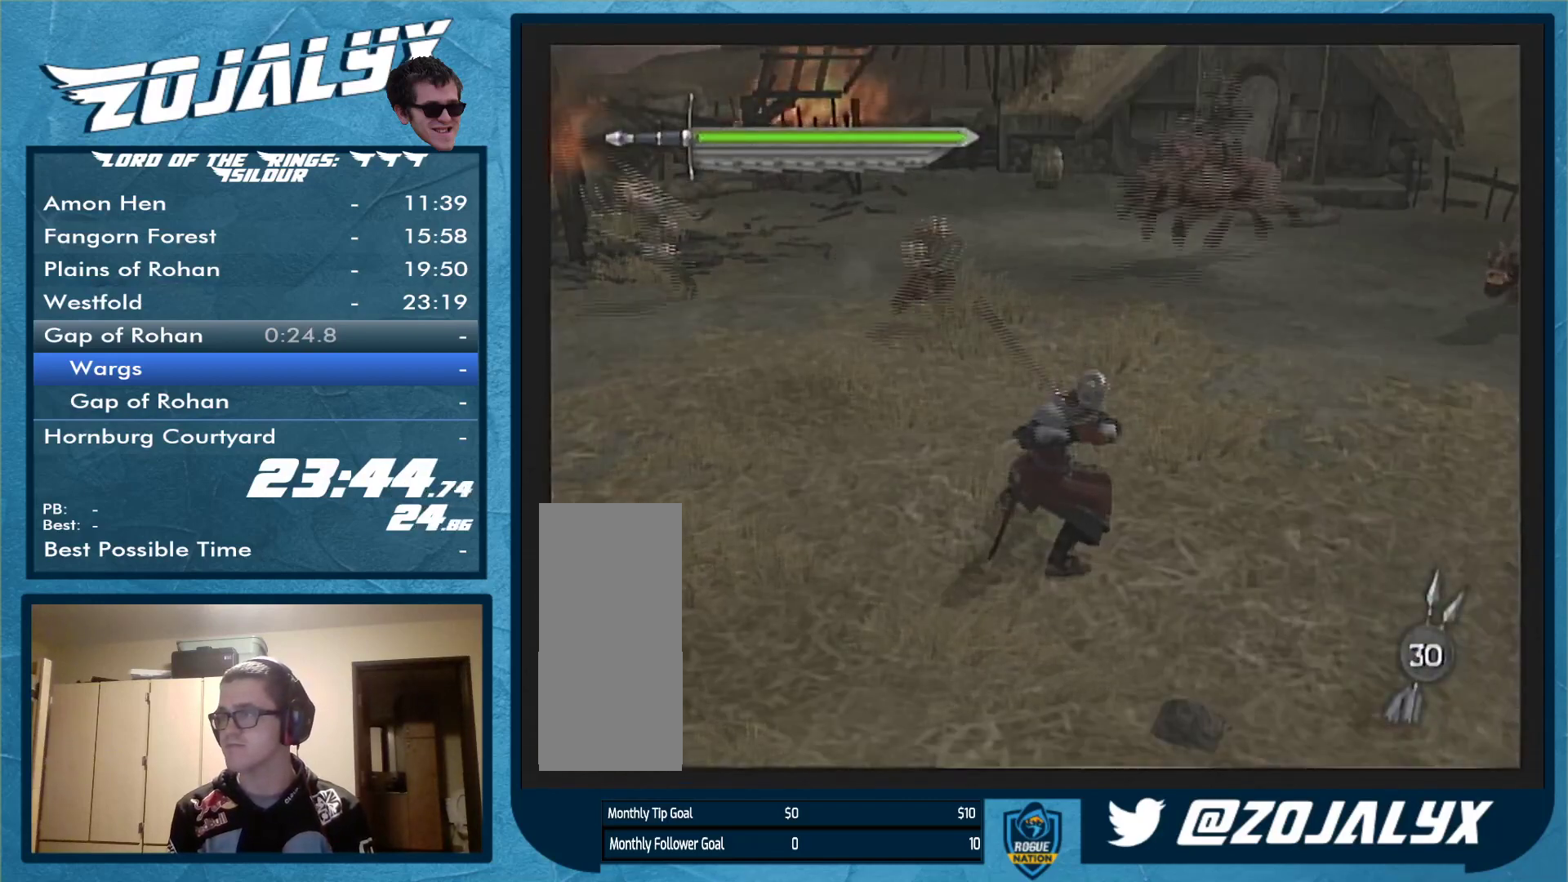
{"buttons": ["Y"], "left_stick": "center", "right_stick": "center", "events": []}
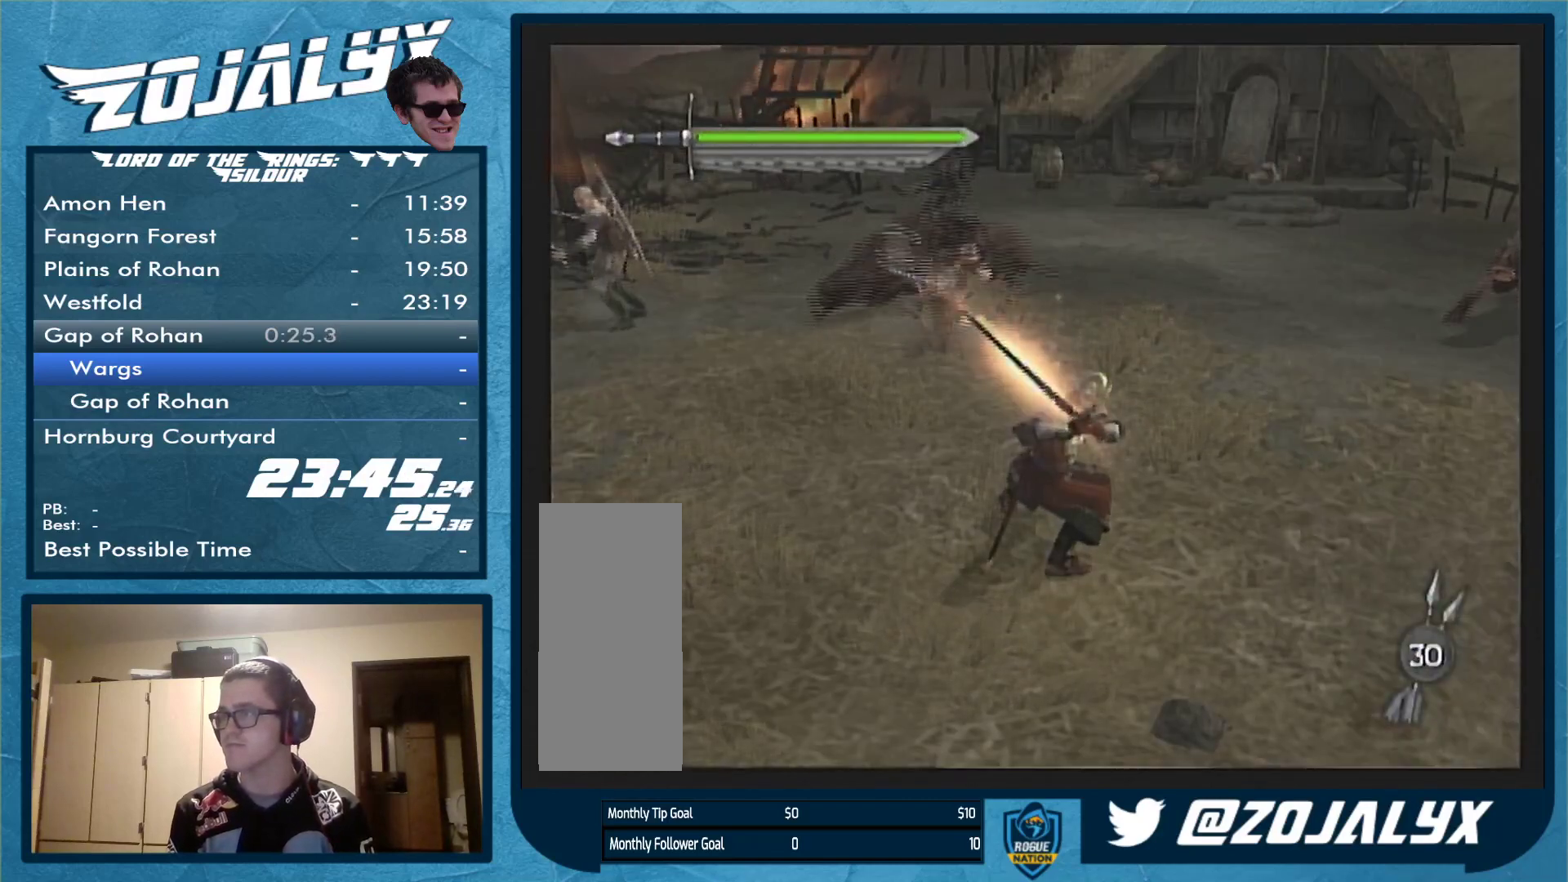
{"buttons": ["Y"], "left_stick": "center", "right_stick": "center", "events": []}
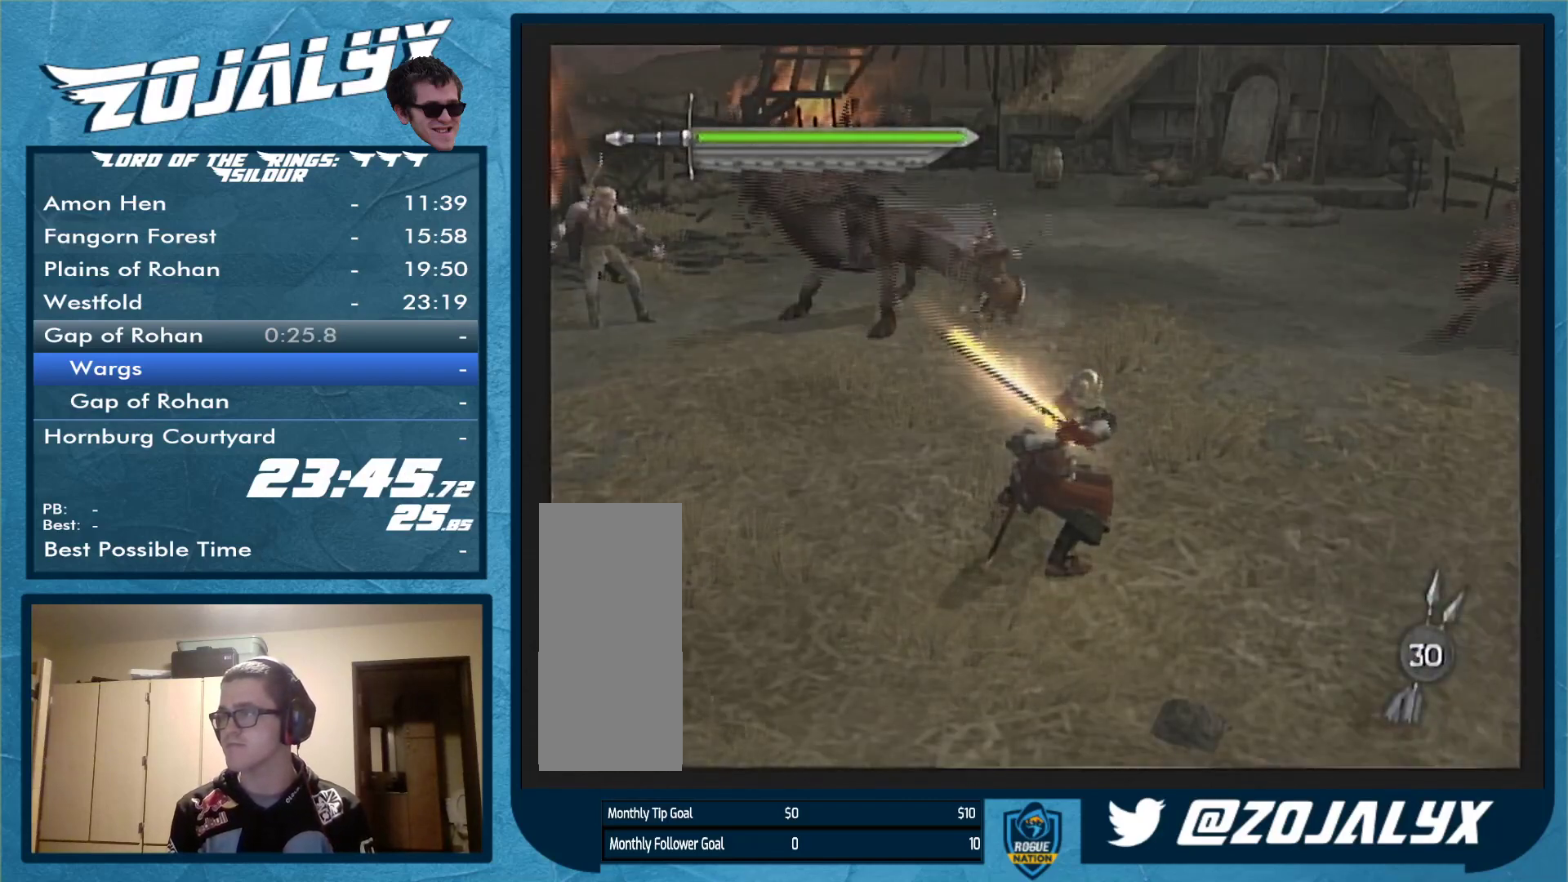
{"buttons": [], "left_stick": "center", "right_stick": "center", "events": [[400, "Y", "up"]]}
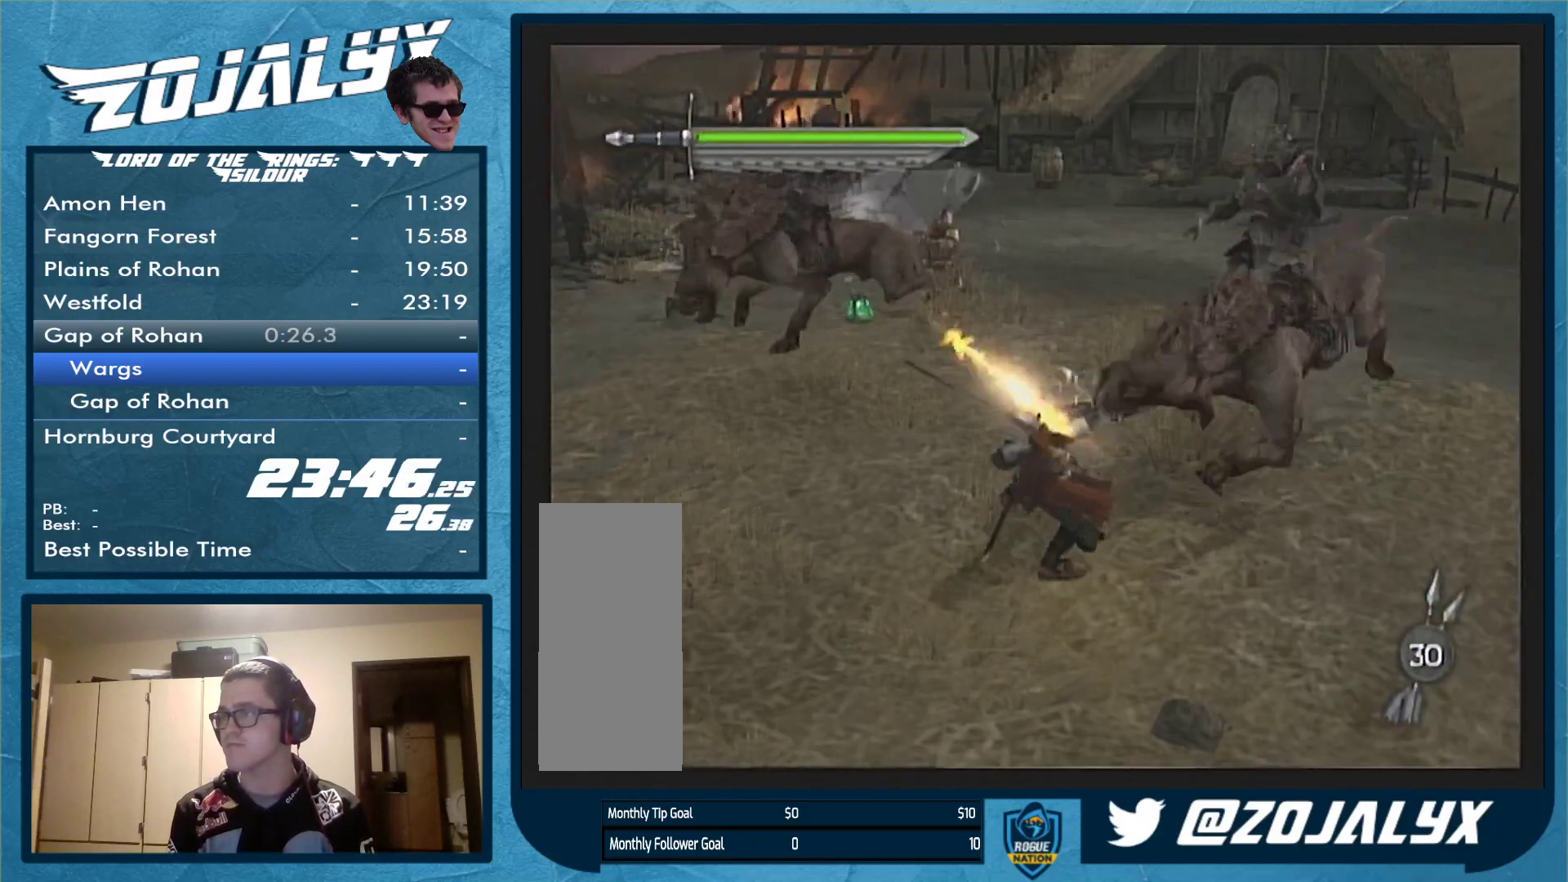
{"buttons": [], "left_stick": "center", "right_stick": "center", "events": []}
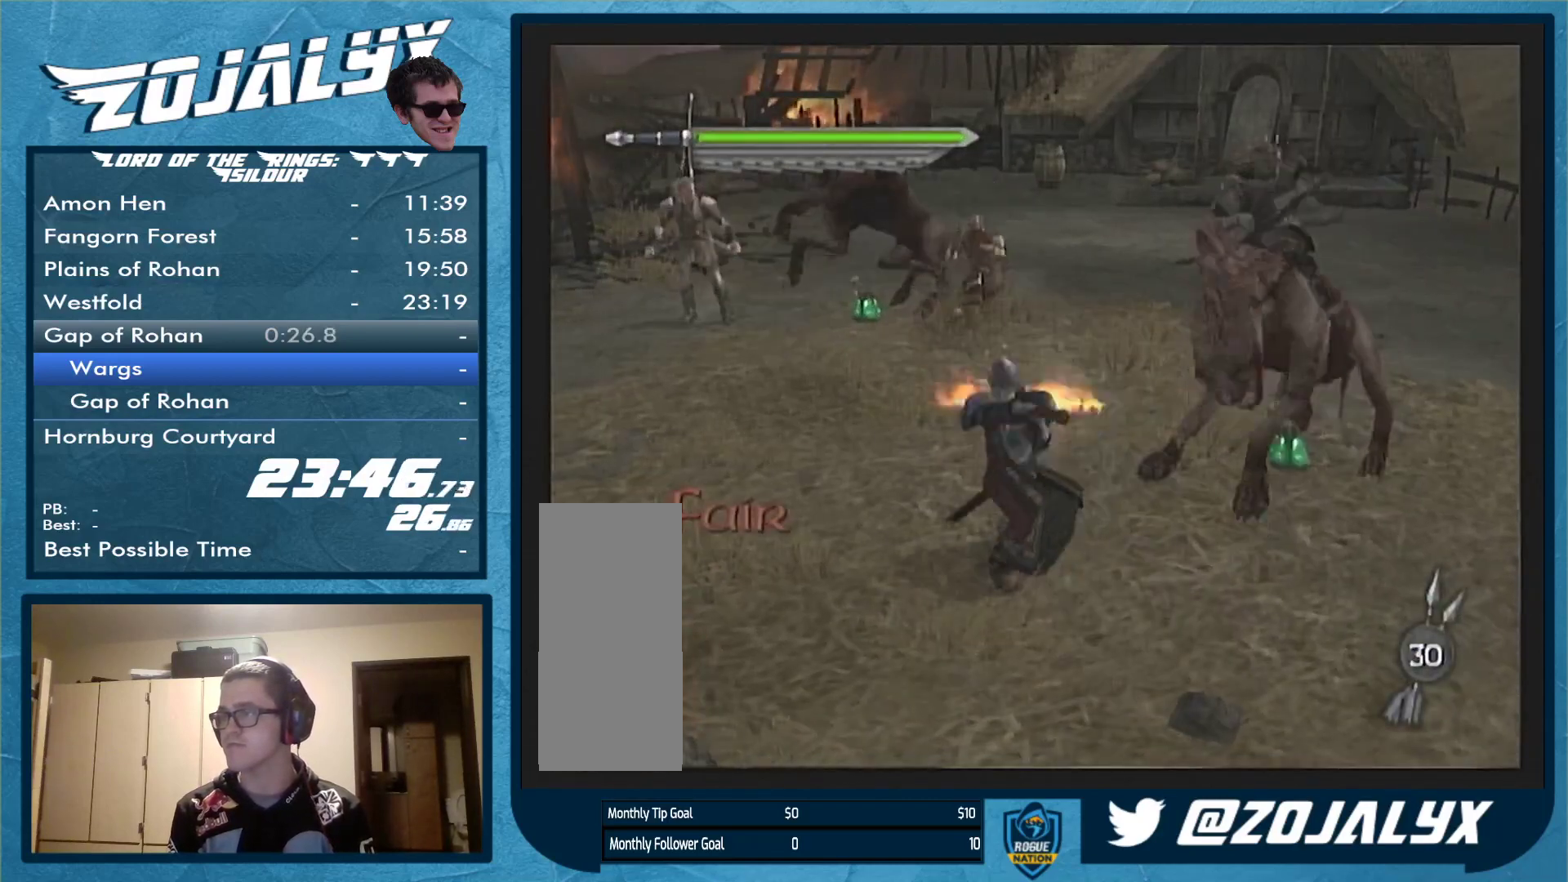
{"buttons": [], "left_stick": "up-right", "right_stick": "center", "events": [[167, "left_stick", "up"], [333, "left_stick", "up-right"]]}
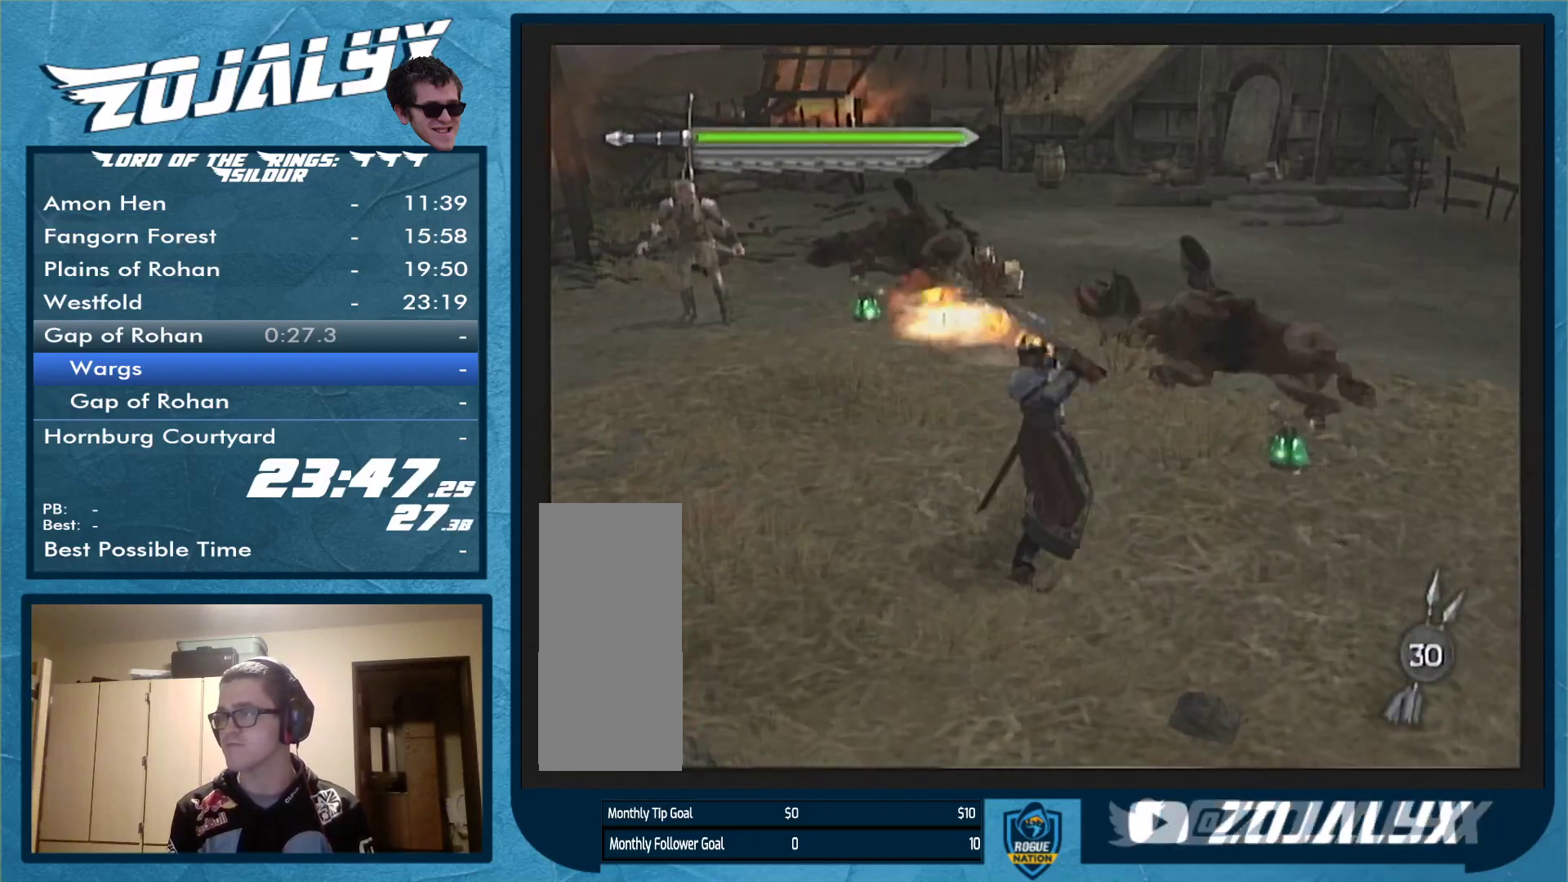
{"buttons": [], "left_stick": "up", "right_stick": "center", "events": [[333, "left_stick", "up"]]}
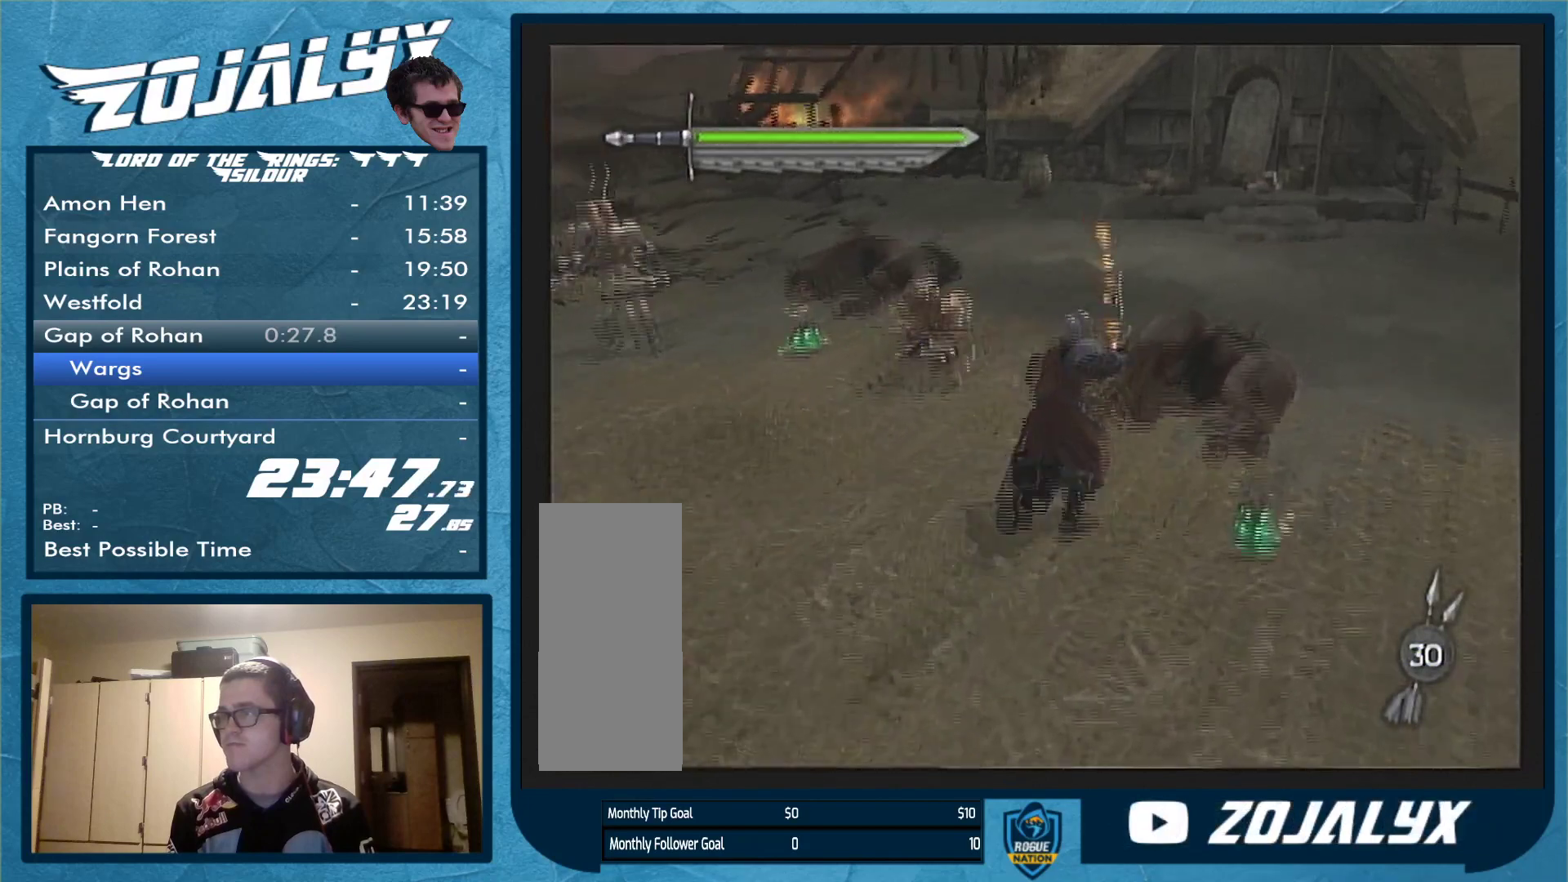
{"buttons": [], "left_stick": "up", "right_stick": "center", "events": []}
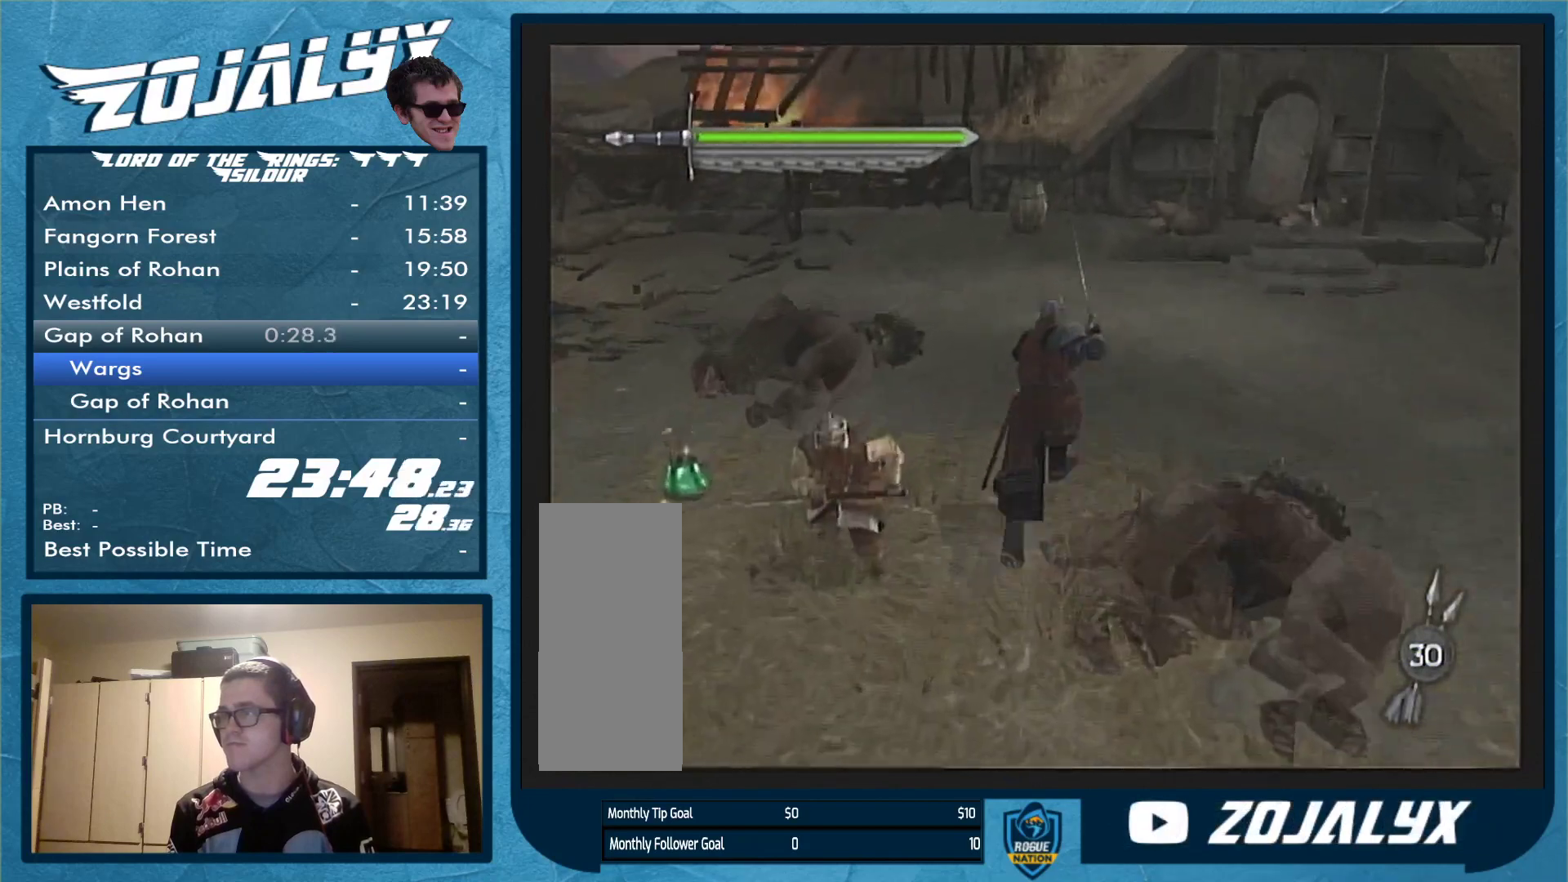
{"buttons": [], "left_stick": "up", "right_stick": "center", "events": []}
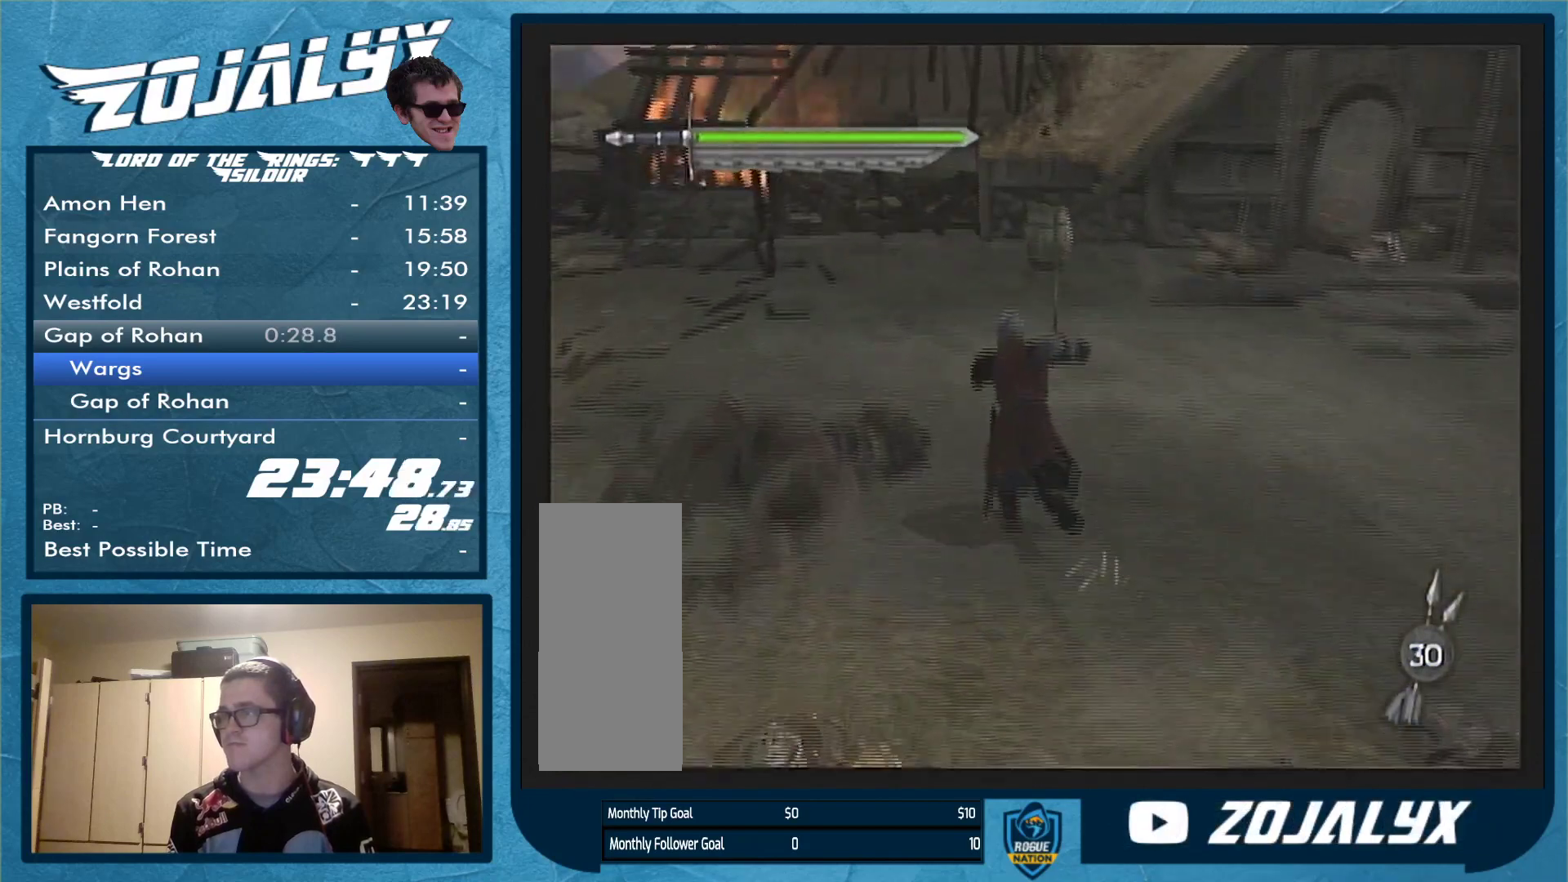
{"buttons": [], "left_stick": "up", "right_stick": "center", "events": []}
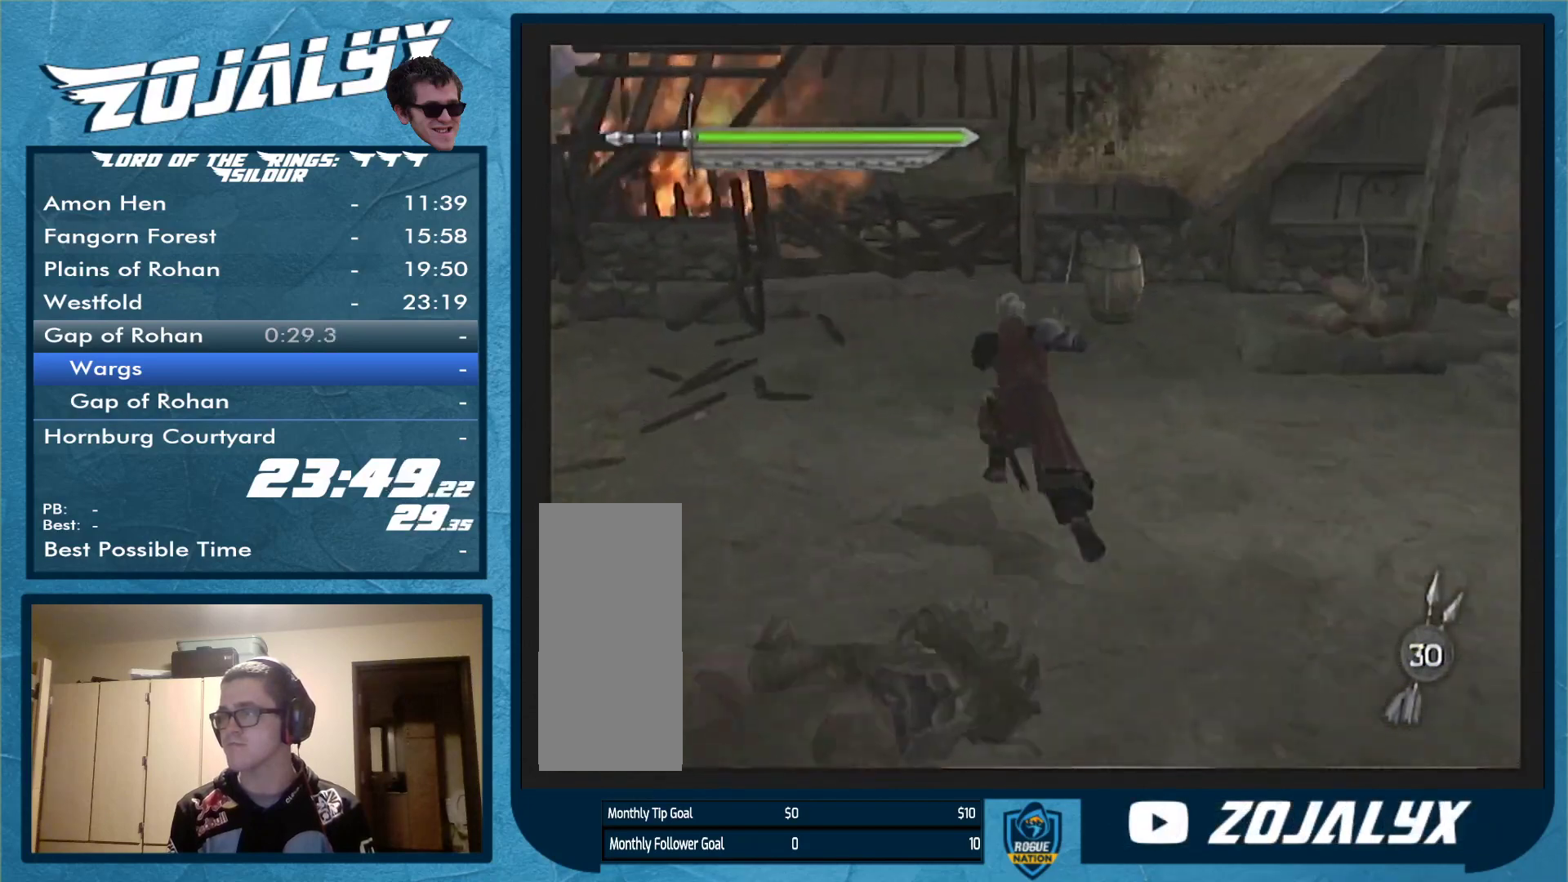
{"buttons": [], "left_stick": "up", "right_stick": "center", "events": []}
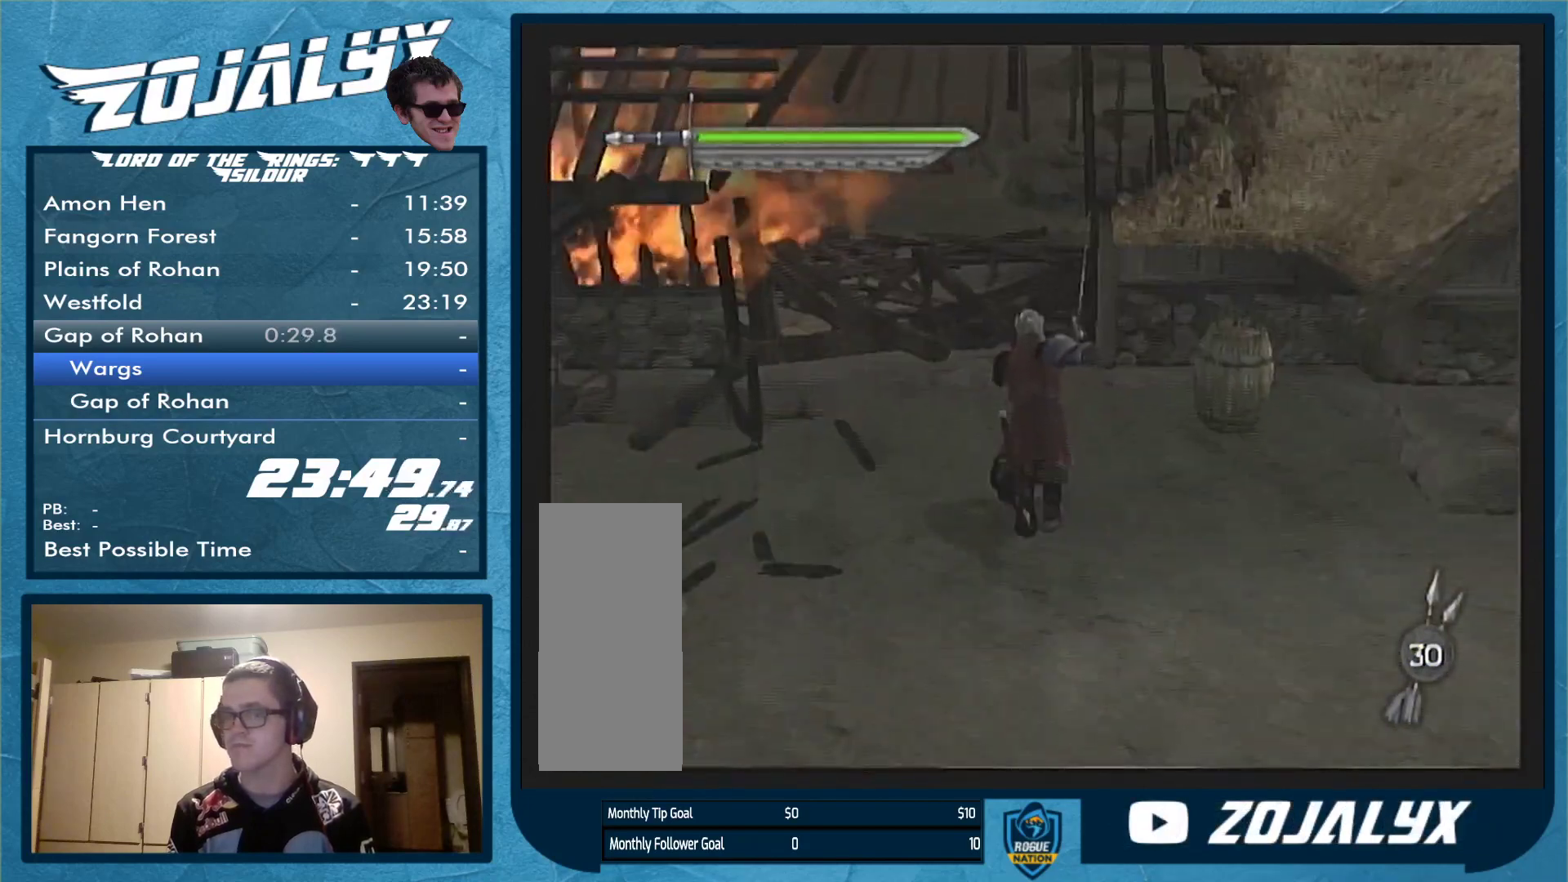
{"buttons": [], "left_stick": "up", "right_stick": "center", "events": [[100, "A", "down"], [200, "A", "up"]]}
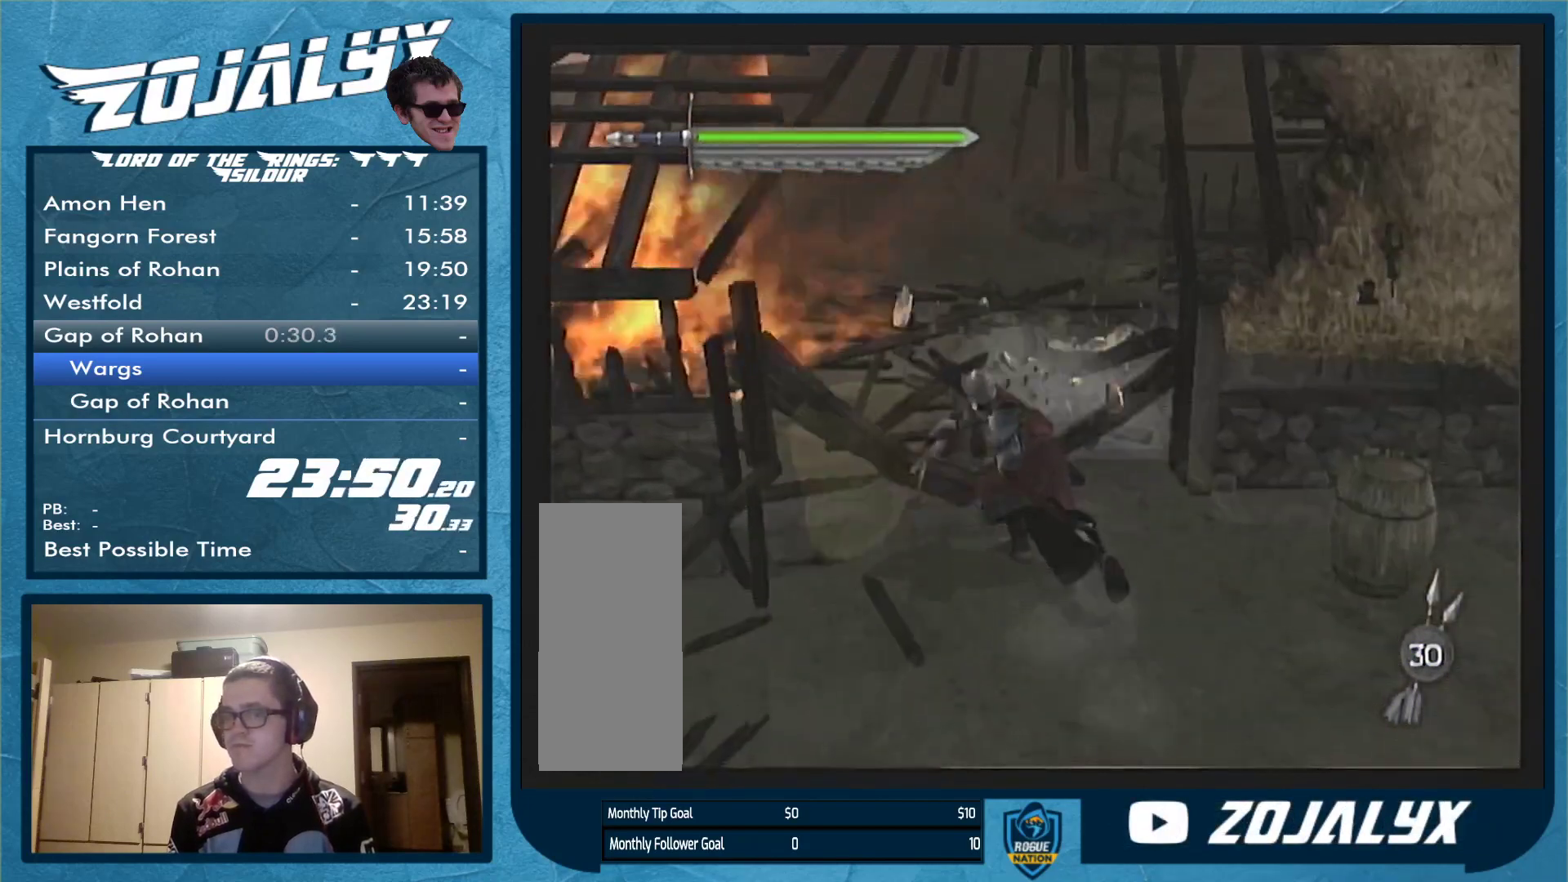
{"buttons": [], "left_stick": "up", "right_stick": "center", "events": []}
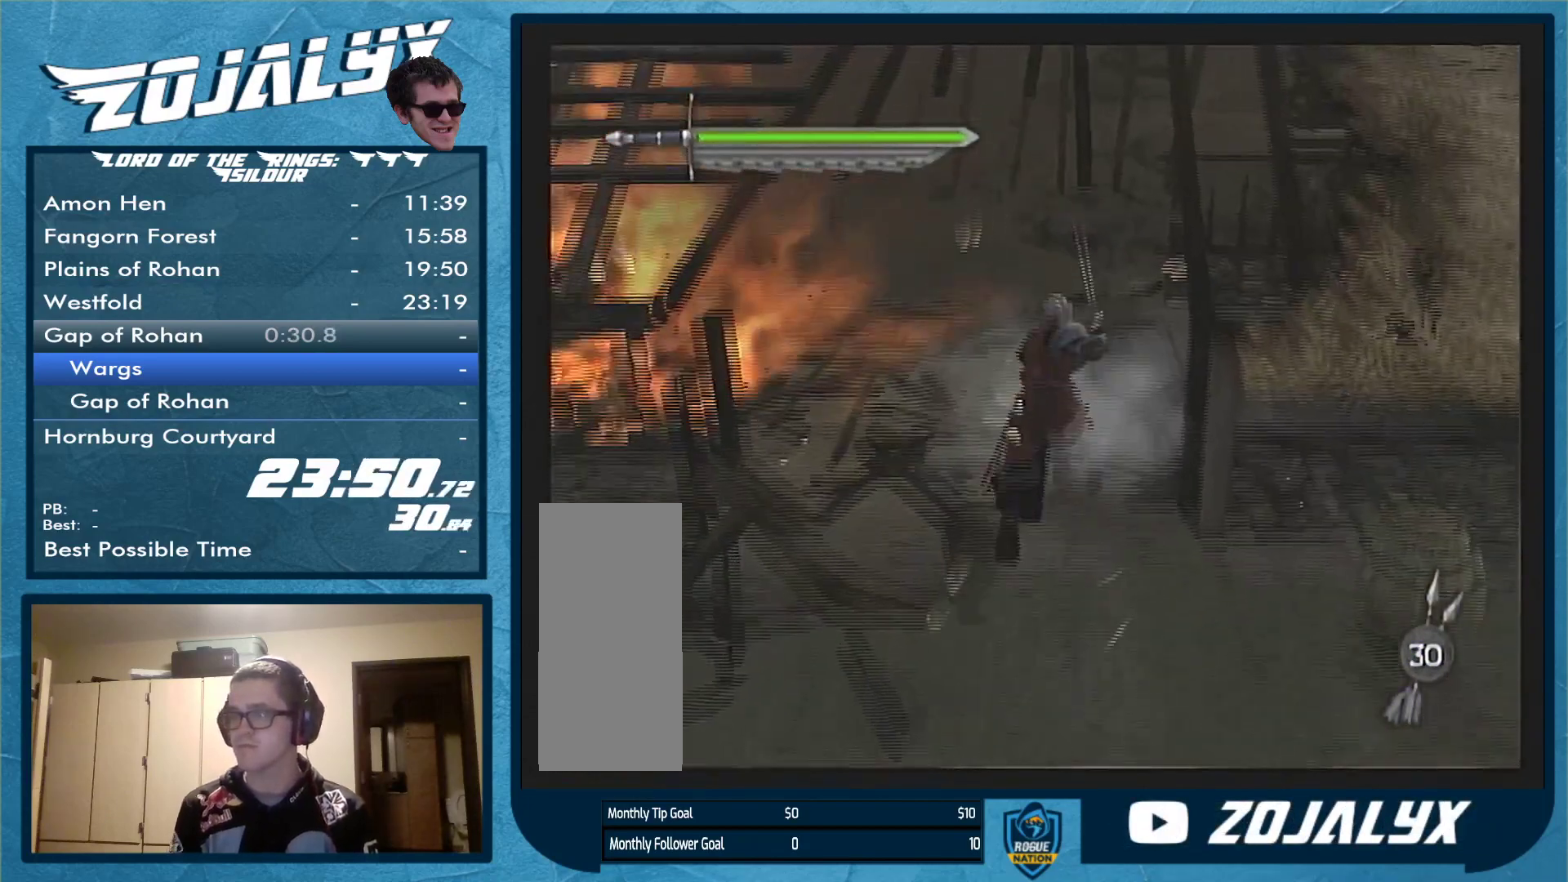
{"buttons": [], "left_stick": "up", "right_stick": "center", "events": []}
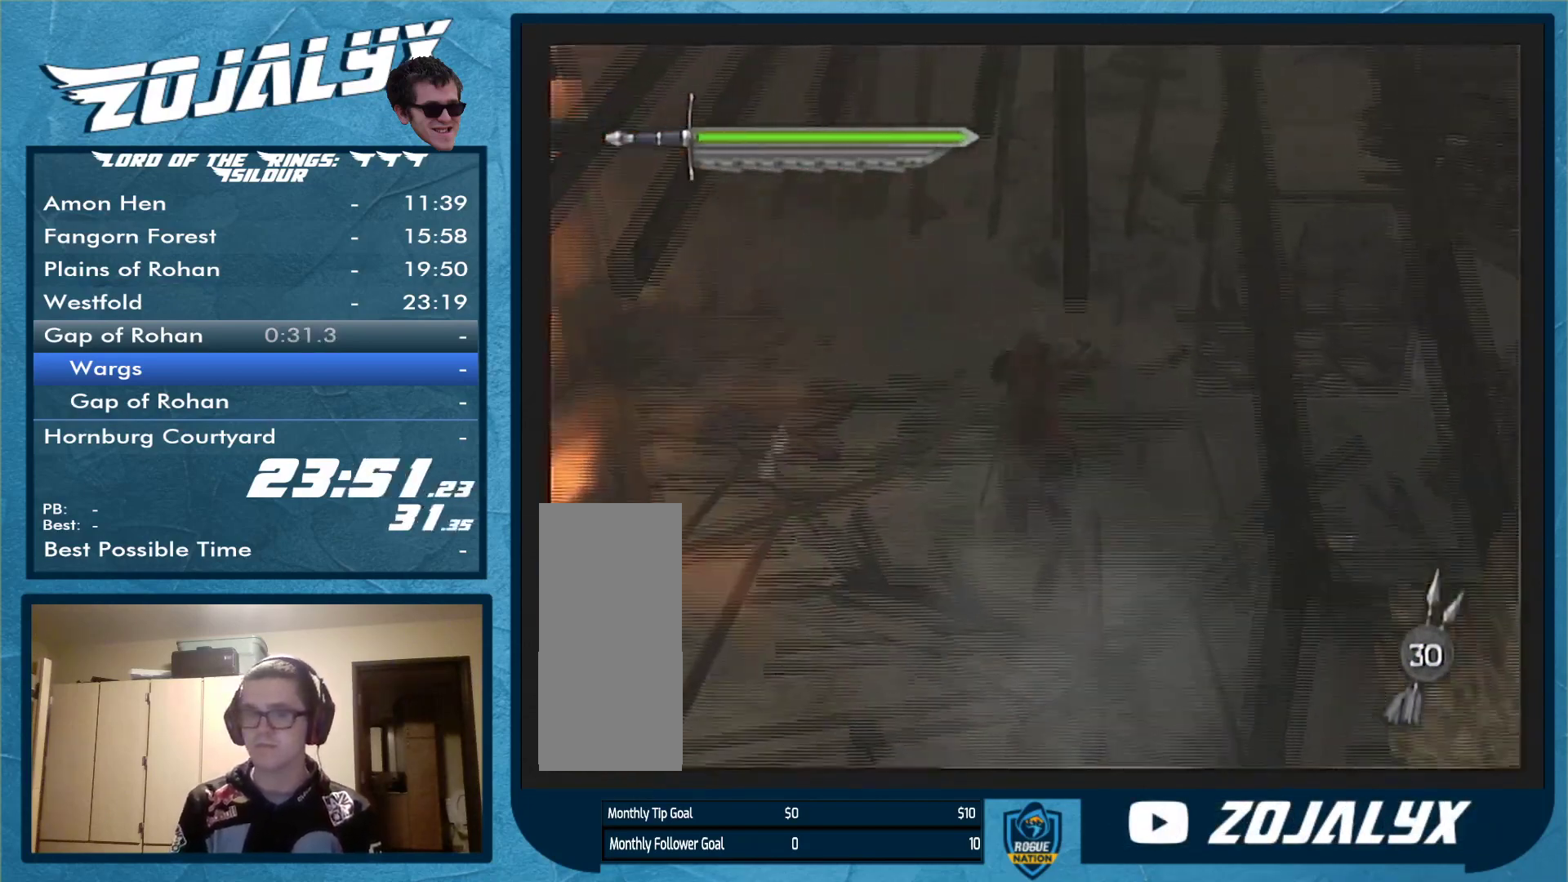
{"buttons": [], "left_stick": "up-left", "right_stick": "center", "events": [[433, "left_stick", "up-left"]]}
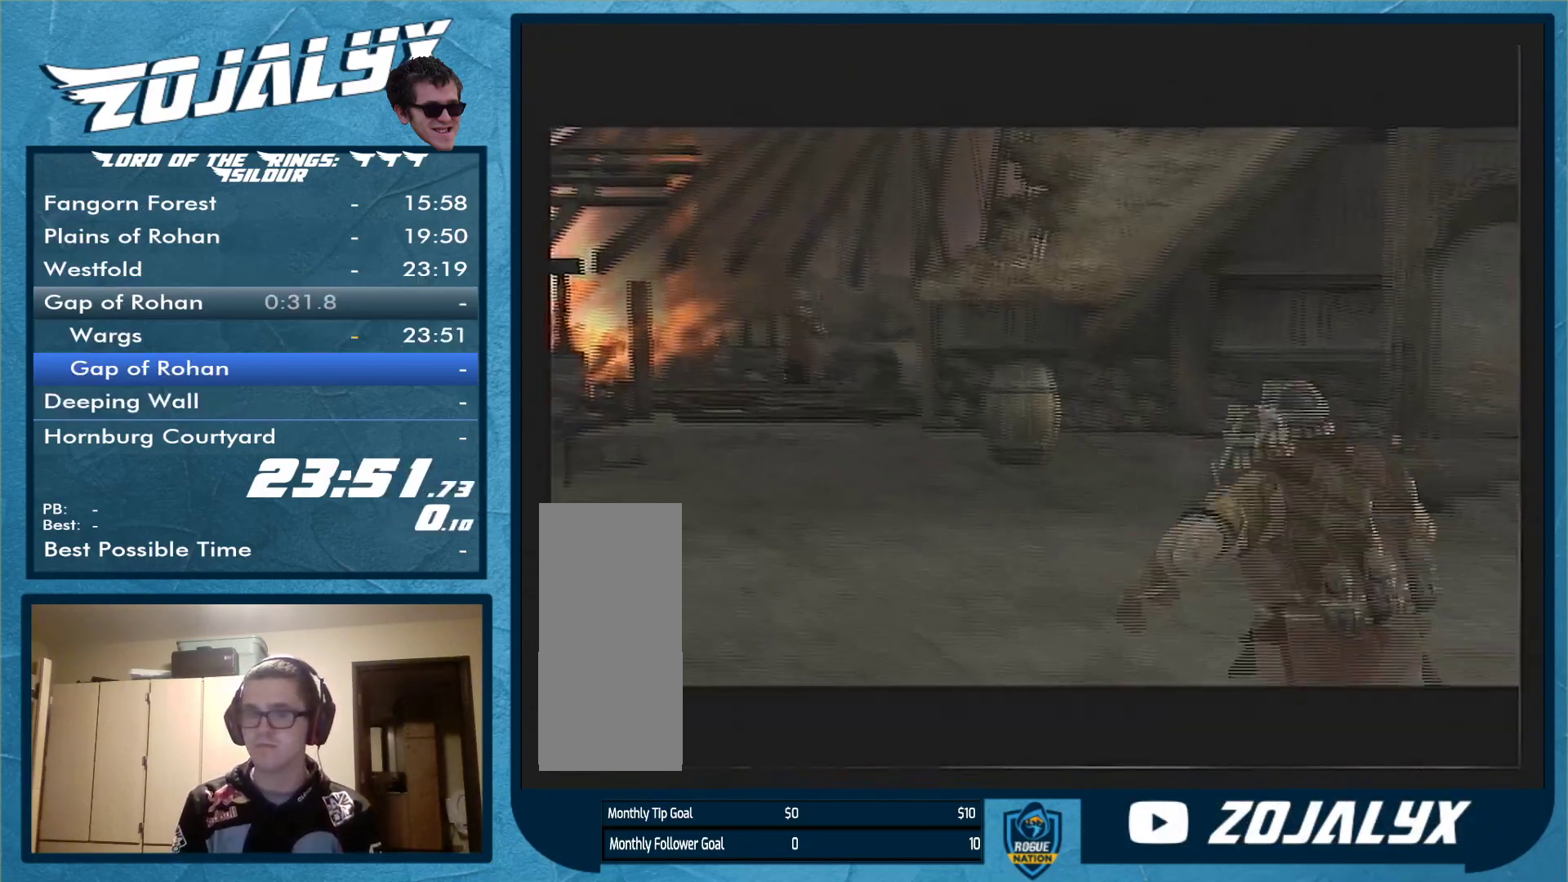
{"buttons": [], "left_stick": "center", "right_stick": "center", "events": [[33, "left_stick", "center"]]}